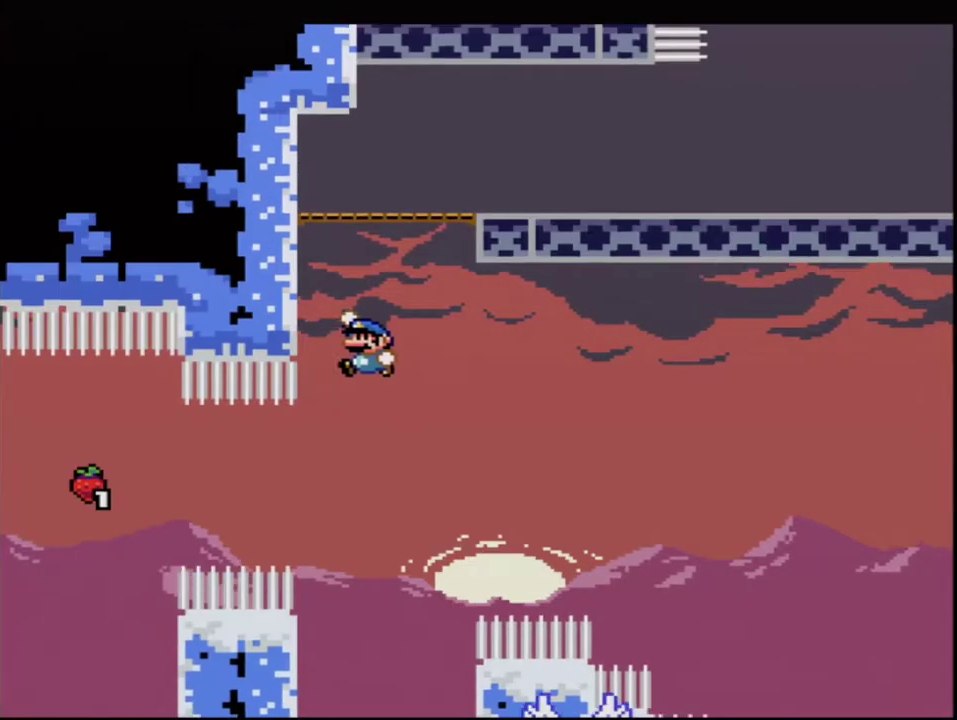
Gameplay with a controller (Nintendo layout); each line is a JSON object with the inputs held at the frame after it. "events" lists button and stick changes between this image and that frame as [ms after this image, input, new state], when the widget could be followed in between. Not read: L3 R3.
{"buttons": ["Y", "DPAD_RIGHT"], "events": [[100, "B", "up"], [100, "R1", "up"], [183, "B", "down"], [250, "DPAD_LEFT", "up"], [317, "DPAD_RIGHT", "down"], [317, "DPAD_UP", "up"], [383, "B", "up"]]}
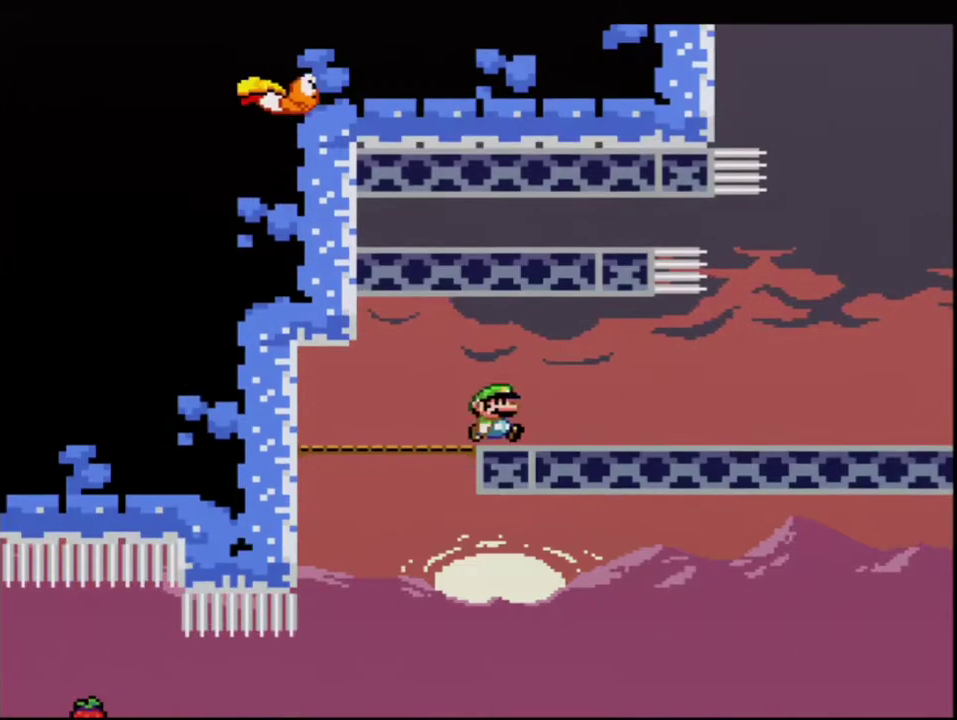
{"buttons": ["B", "Y", "DPAD_UP", "DPAD_LEFT"], "events": [[100, "DPAD_RIGHT", "up"], [100, "R1", "down"], [317, "R1", "up"], [383, "B", "down"], [467, "DPAD_LEFT", "down"], [467, "DPAD_UP", "down"]]}
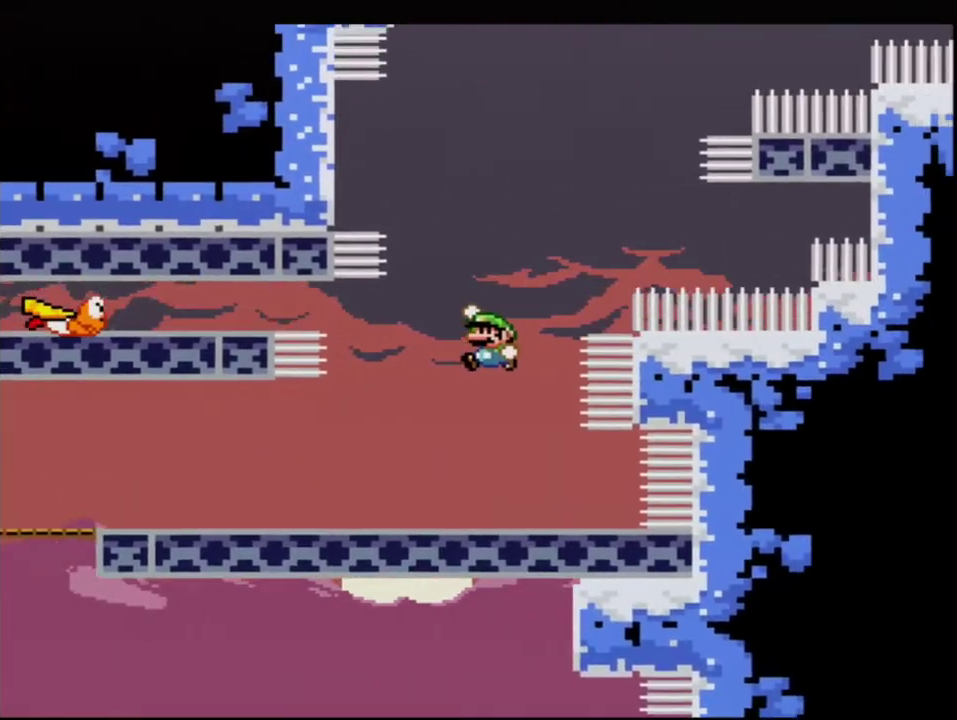
{"buttons": ["B", "Y", "DPAD_UP", "DPAD_RIGHT"], "events": [[100, "DPAD_LEFT", "up"], [283, "R1", "down"], [417, "DPAD_RIGHT", "down"], [417, "R1", "up"]]}
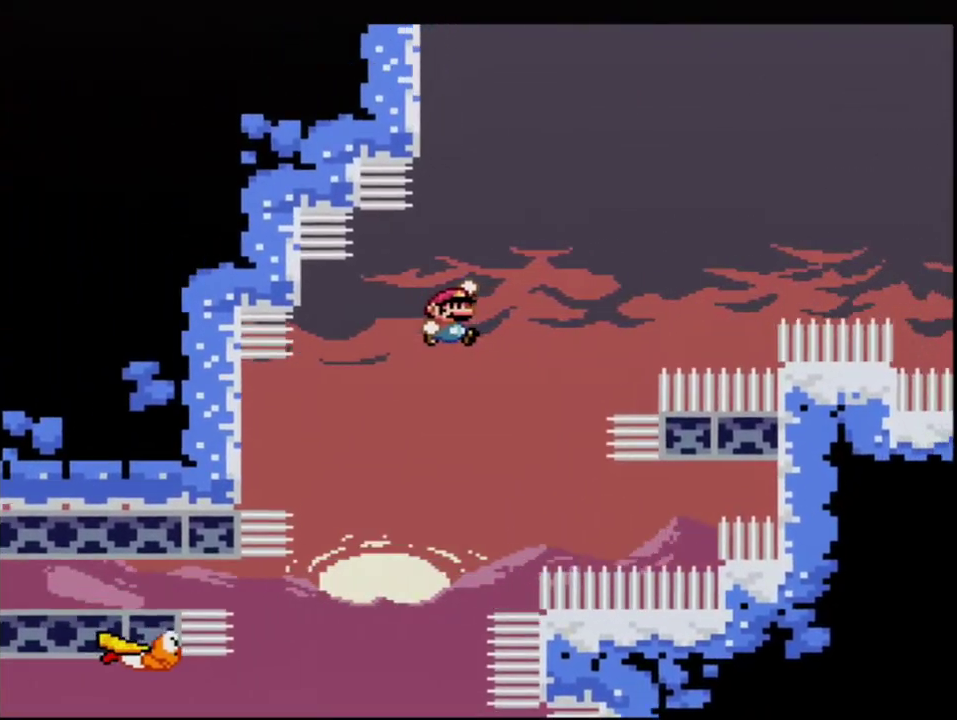
{"buttons": ["Y"], "events": [[100, "R1", "down"], [200, "DPAD_RIGHT", "up"], [250, "DPAD_UP", "up"], [317, "R1", "up"], [500, "B", "up"]]}
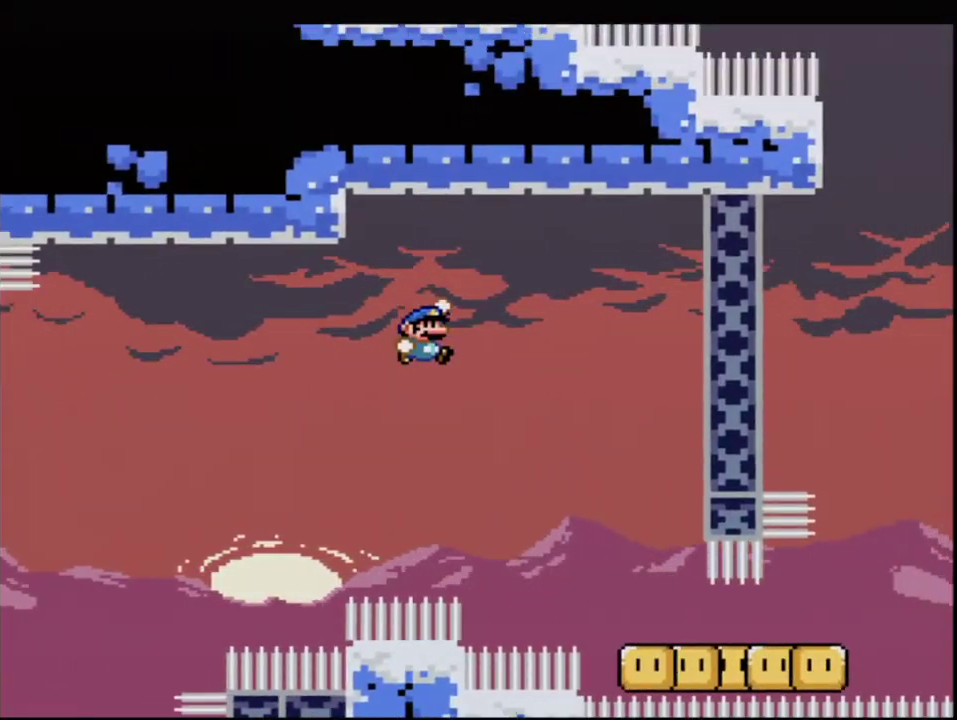
{"buttons": ["Y", "DPAD_RIGHT"], "events": [[167, "DPAD_LEFT", "down"], [283, "DPAD_UP", "down"], [317, "DPAD_LEFT", "up"], [350, "DPAD_RIGHT", "down"], [350, "DPAD_UP", "up"]]}
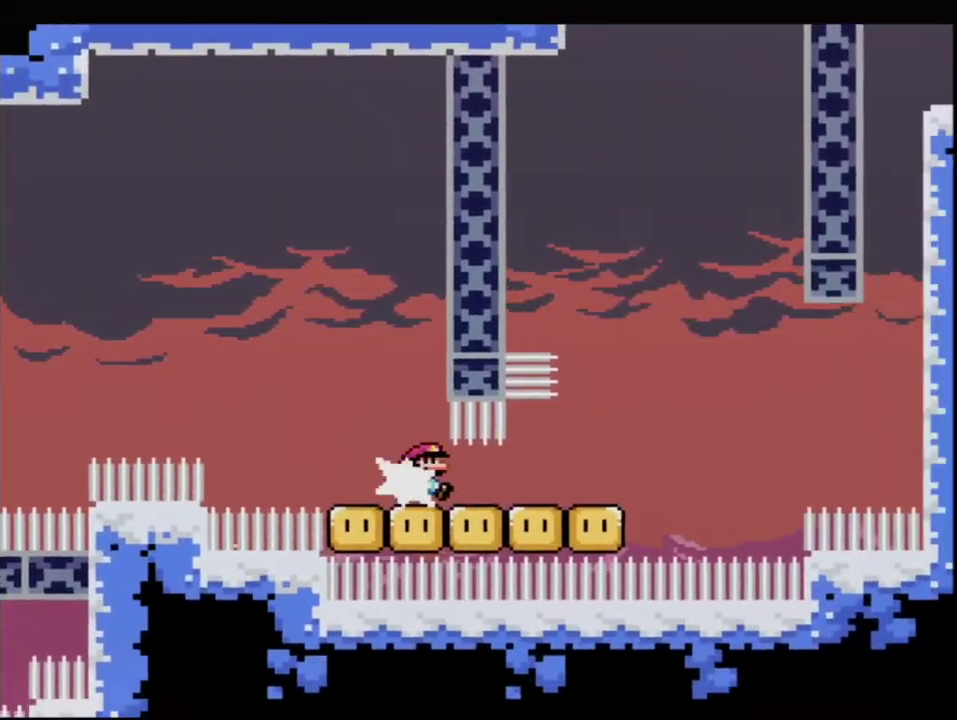
{"buttons": ["B", "Y", "DPAD_UP"], "events": [[33, "R1", "down"], [67, "DPAD_RIGHT", "up"], [150, "R1", "up"], [217, "B", "down"], [283, "DPAD_LEFT", "down"], [383, "DPAD_UP", "down"], [417, "DPAD_LEFT", "up"]]}
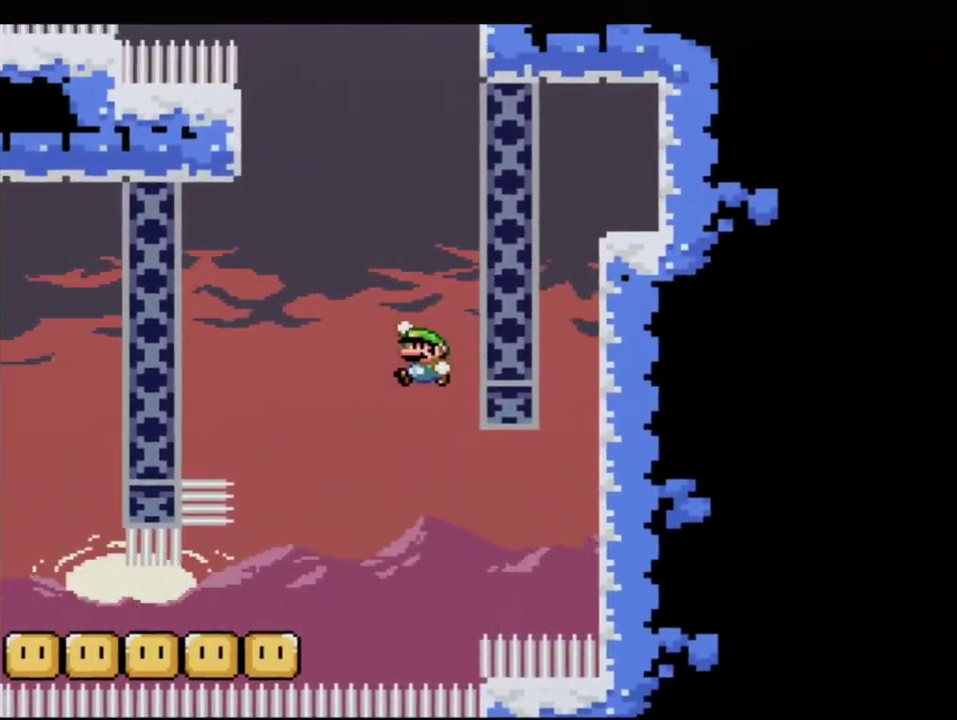
{"buttons": ["B", "Y", "DPAD_UP", "DPAD_LEFT"], "events": [[100, "R1", "down"], [417, "DPAD_LEFT", "down"], [417, "R1", "up"]]}
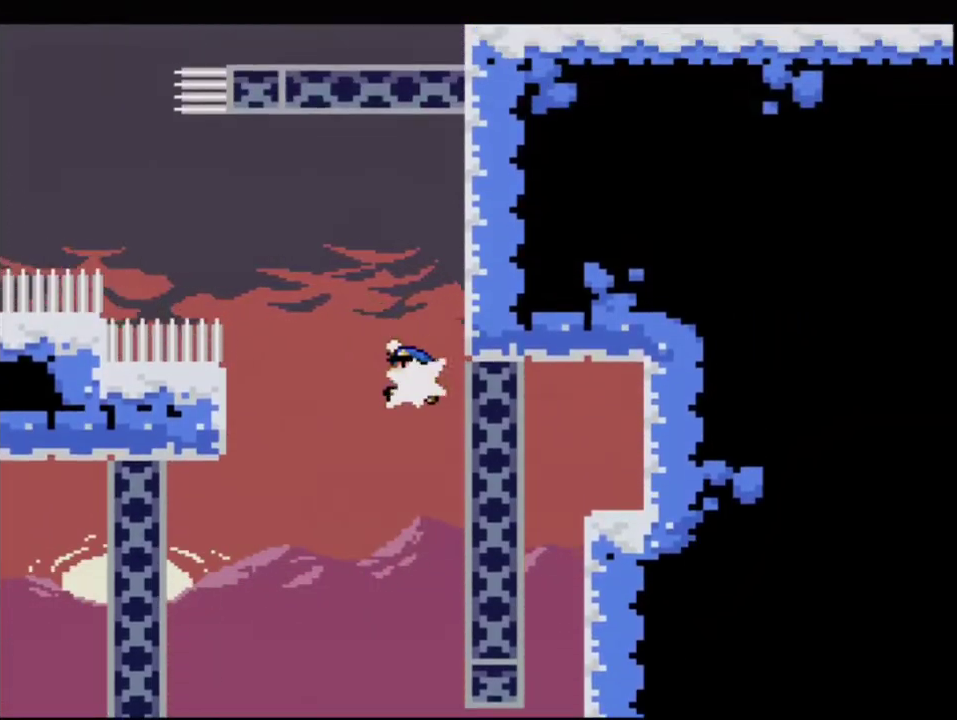
{"buttons": ["B", "Y", "R1", "DPAD_RIGHT"], "events": [[33, "R1", "down"], [217, "DPAD_LEFT", "up"], [217, "DPAD_UP", "up"], [350, "DPAD_RIGHT", "down"]]}
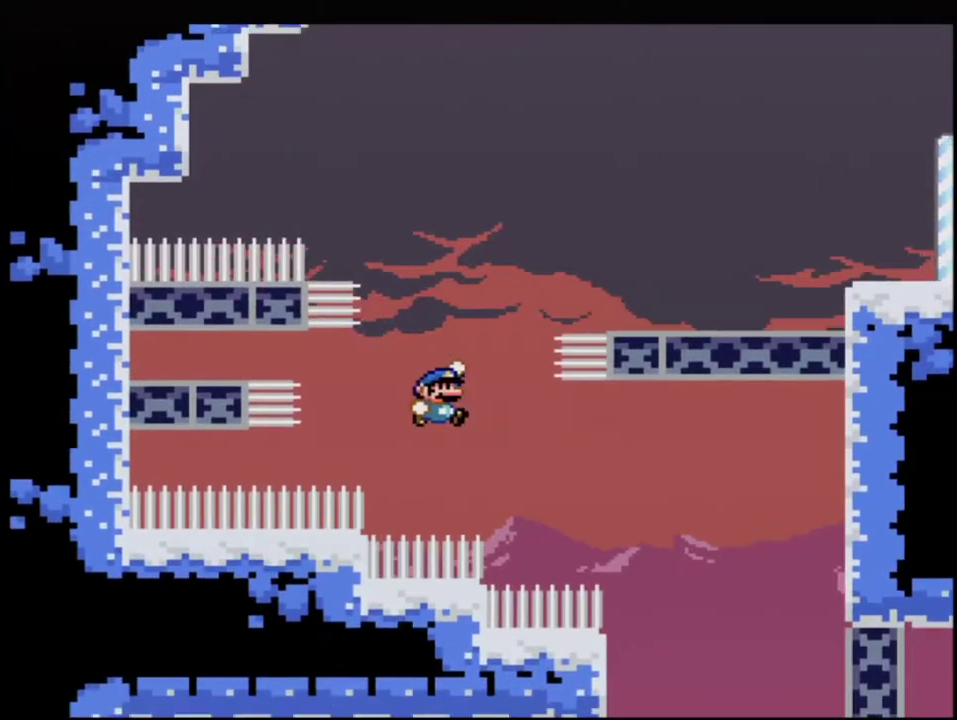
{"buttons": ["Y"], "events": [[317, "R1", "up"], [350, "B", "up"], [433, "DPAD_RIGHT", "up"]]}
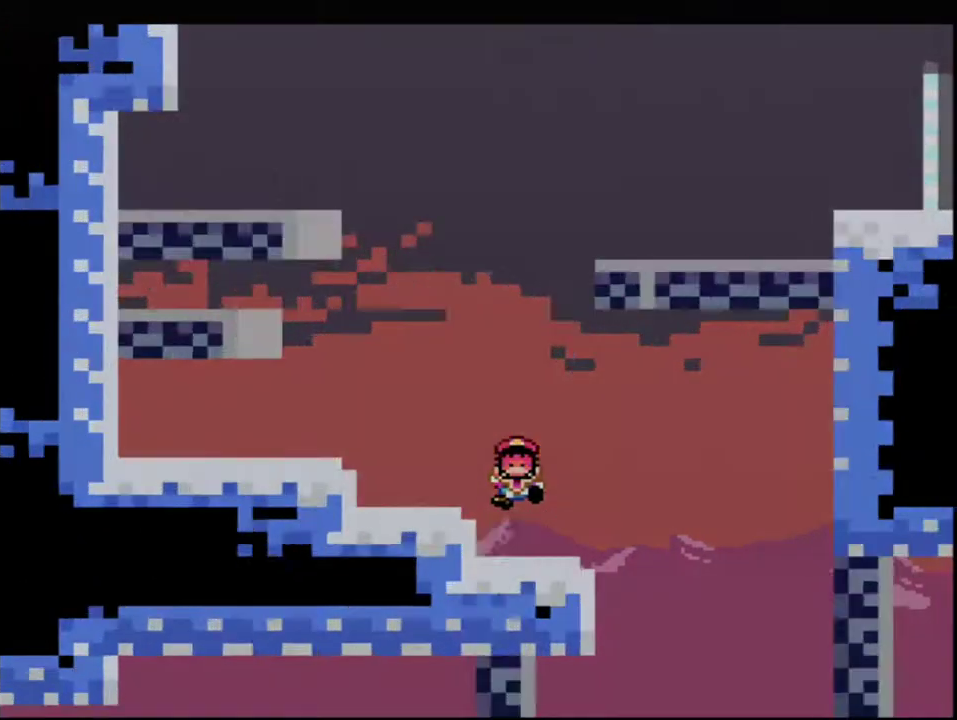
{"buttons": ["Y"], "events": [[100, "B", "down"], [350, "B", "up"]]}
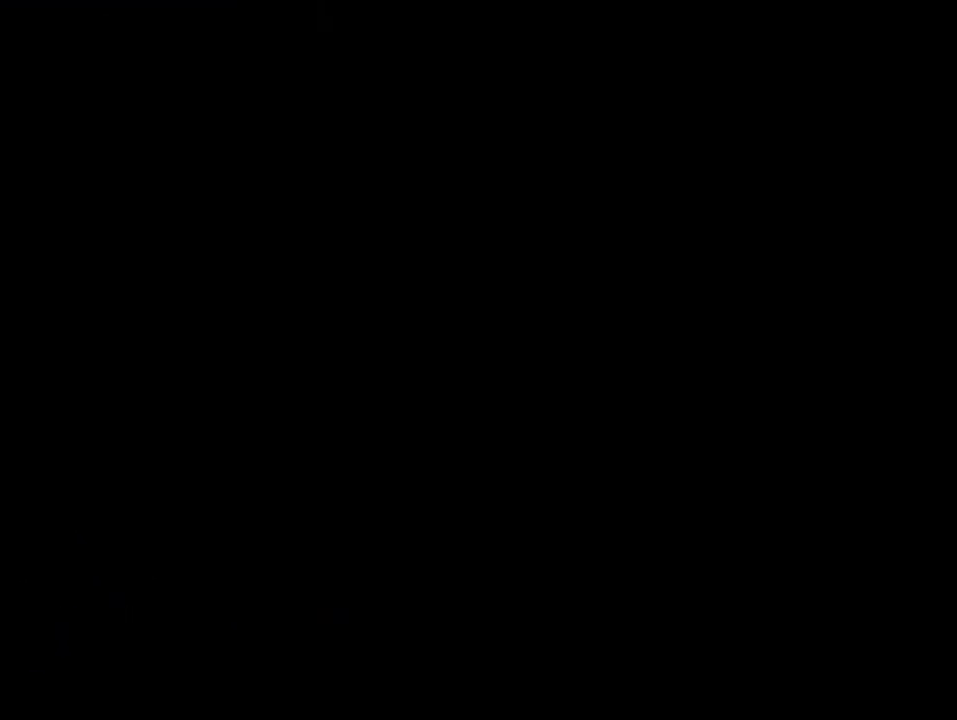
{"buttons": ["Y"], "events": []}
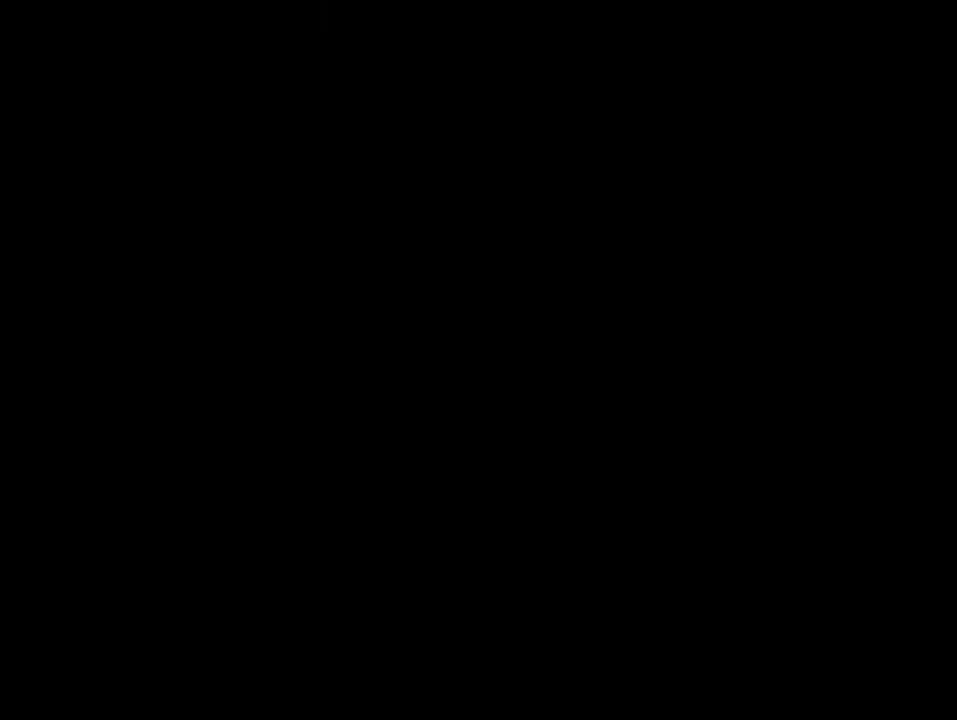
{"buttons": ["Y"], "events": []}
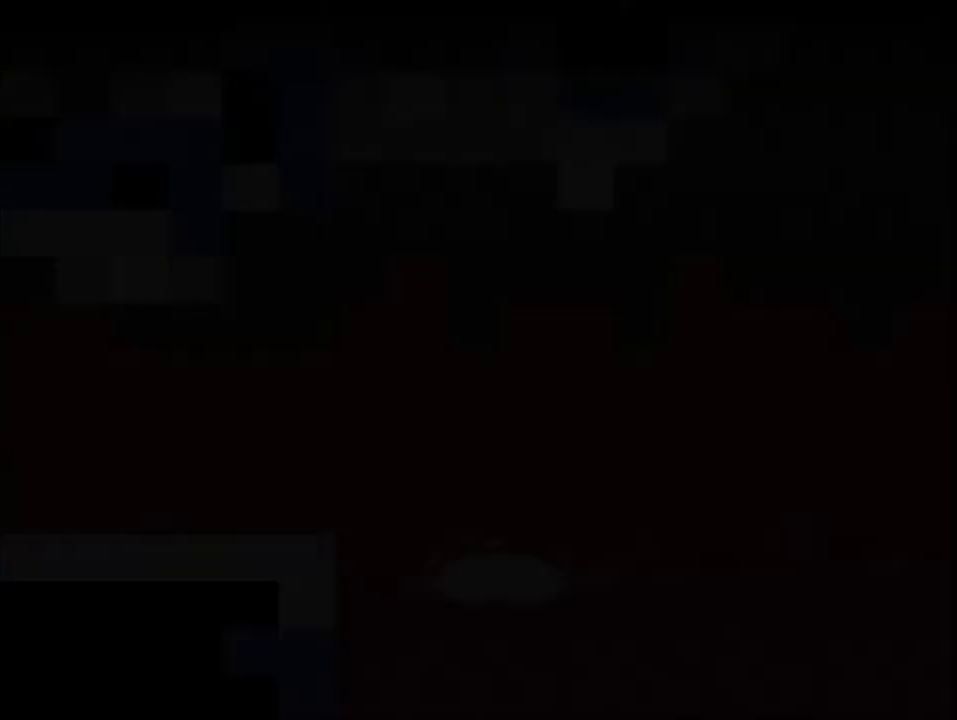
{"buttons": ["Y"], "events": []}
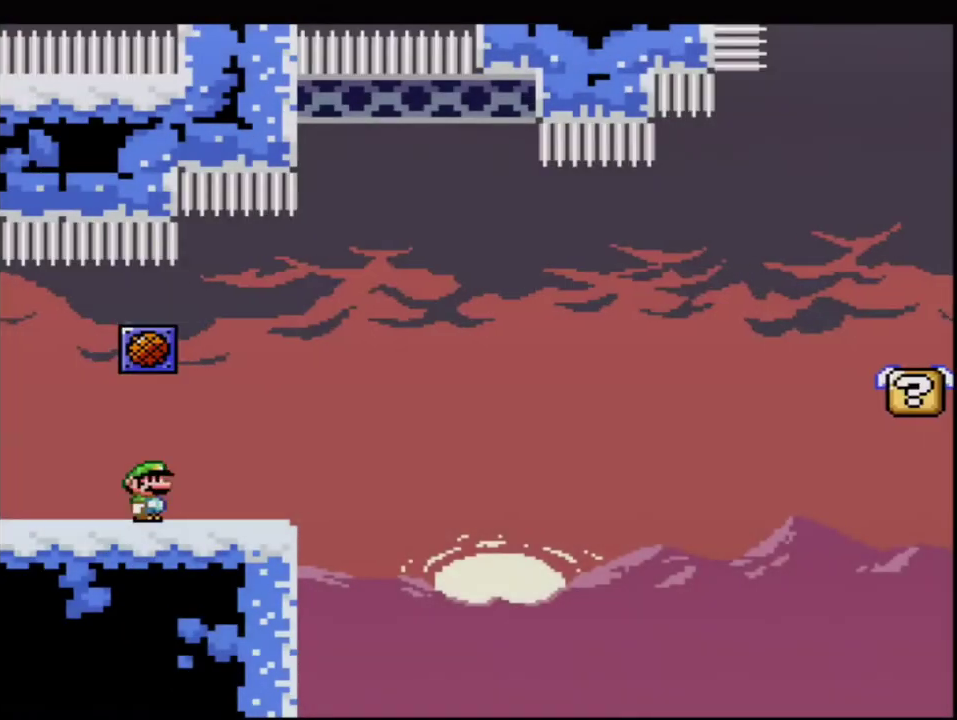
{"buttons": ["Y"], "events": [[100, "R1", "down"], [217, "B", "down"], [250, "R1", "up"], [500, "B", "up"]]}
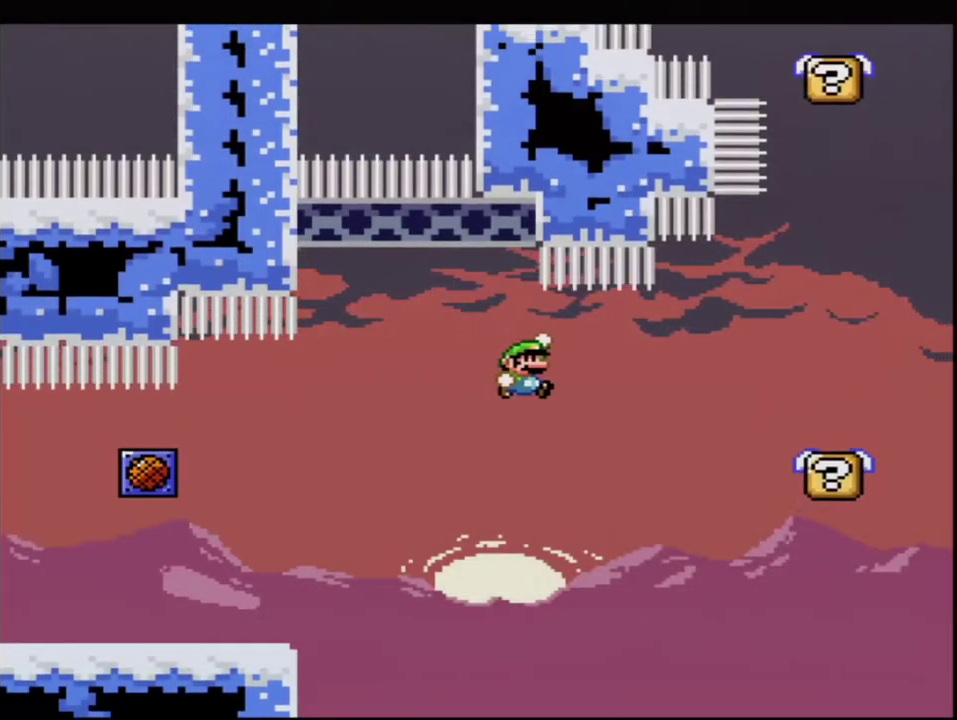
{"buttons": ["B", "Y"], "events": [[383, "B", "down"]]}
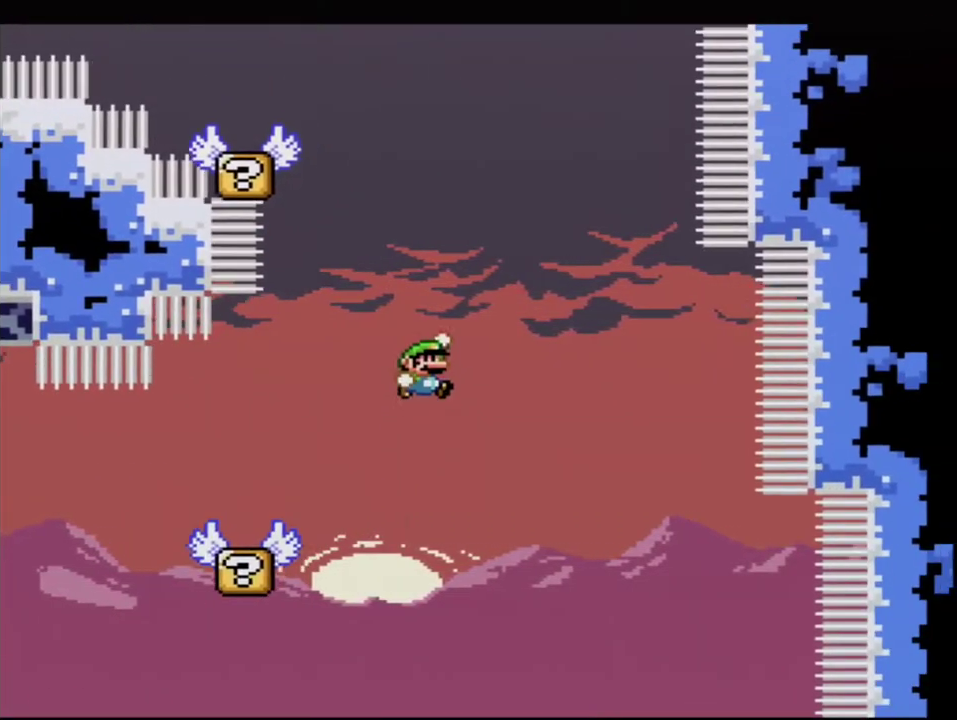
{"buttons": ["B", "Y", "R1", "DPAD_UP"], "events": [[33, "DPAD_LEFT", "down"], [67, "DPAD_UP", "down"], [317, "R1", "down"], [500, "DPAD_LEFT", "up"]]}
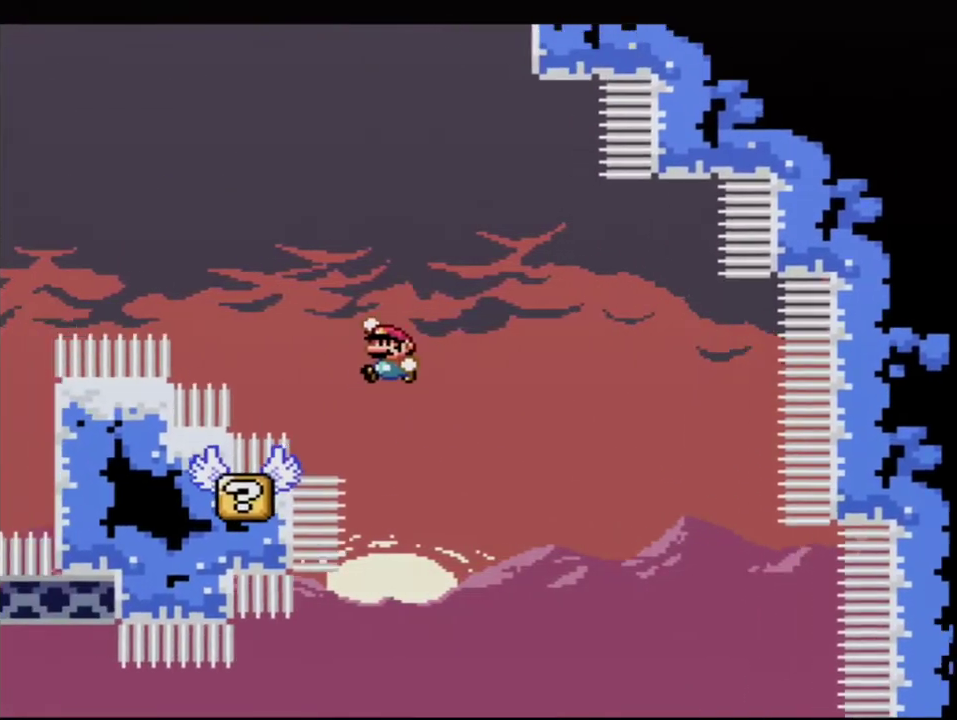
{"buttons": ["B", "Y", "R1", "DPAD_UP", "DPAD_LEFT"], "events": [[167, "R1", "up"], [317, "DPAD_LEFT", "down"], [317, "R1", "down"]]}
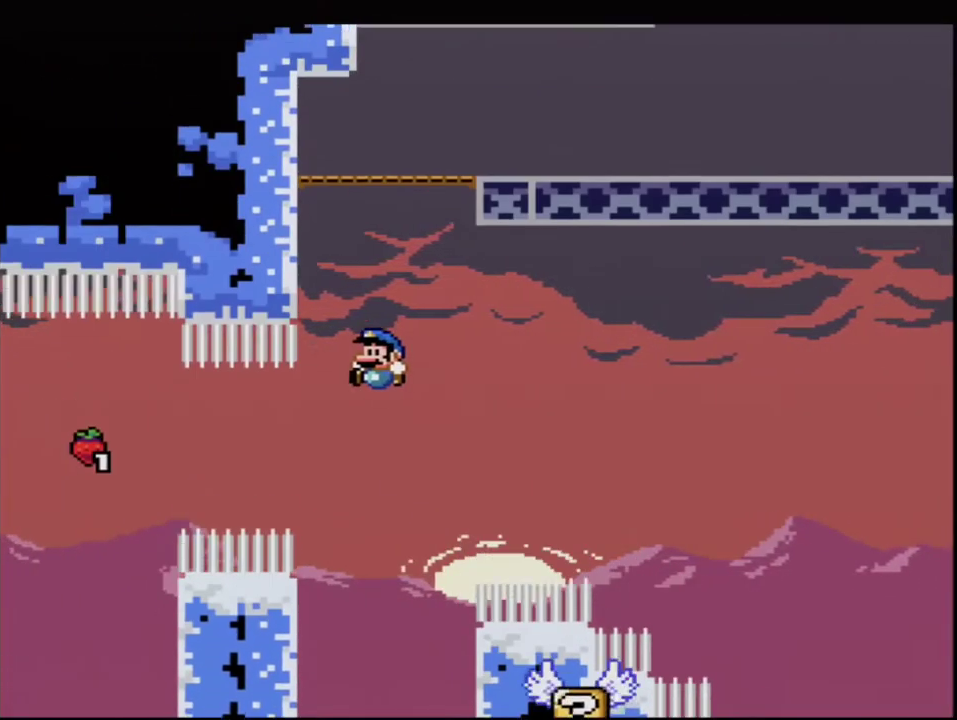
{"buttons": ["Y"], "events": [[217, "B", "up"], [217, "R1", "up"], [283, "B", "down"], [383, "DPAD_LEFT", "up"], [400, "DPAD_UP", "up"], [467, "B", "up"]]}
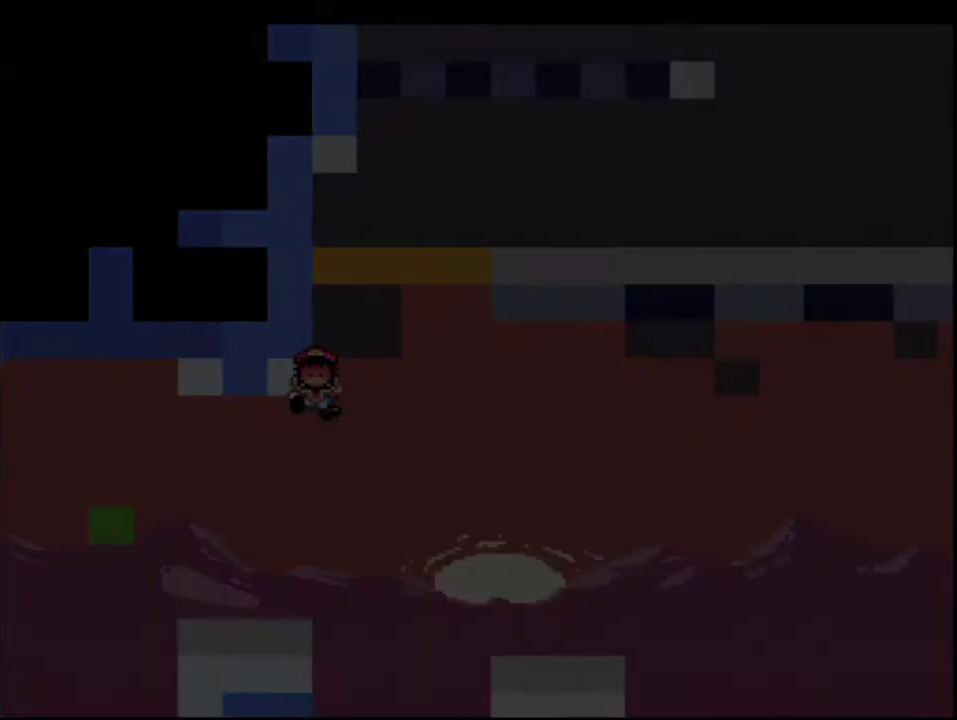
{"buttons": ["Y"], "events": []}
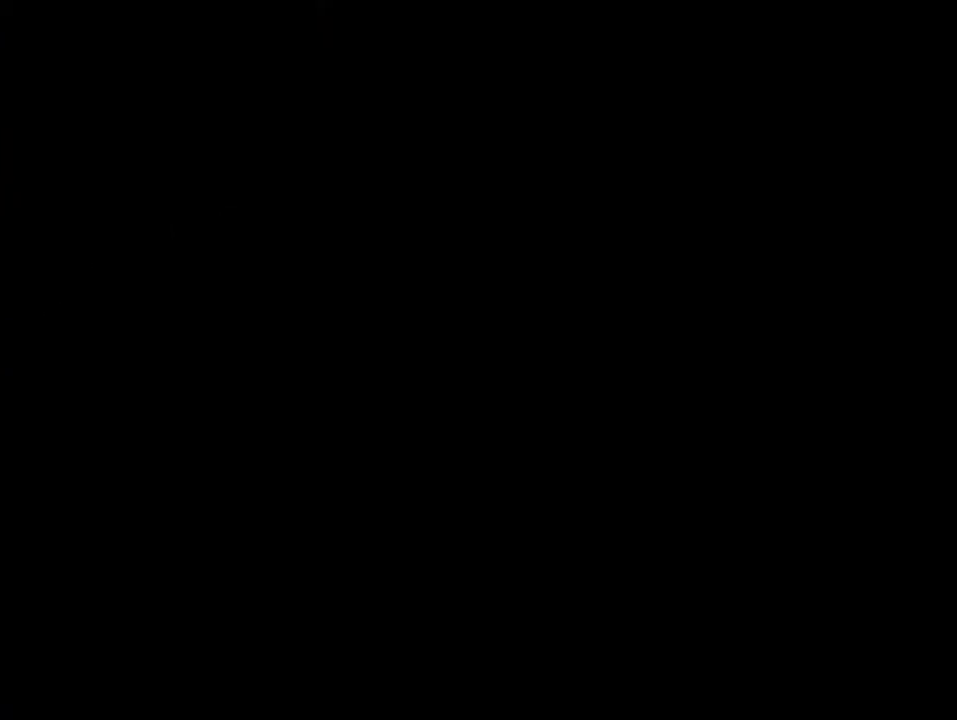
{"buttons": ["Y"], "events": []}
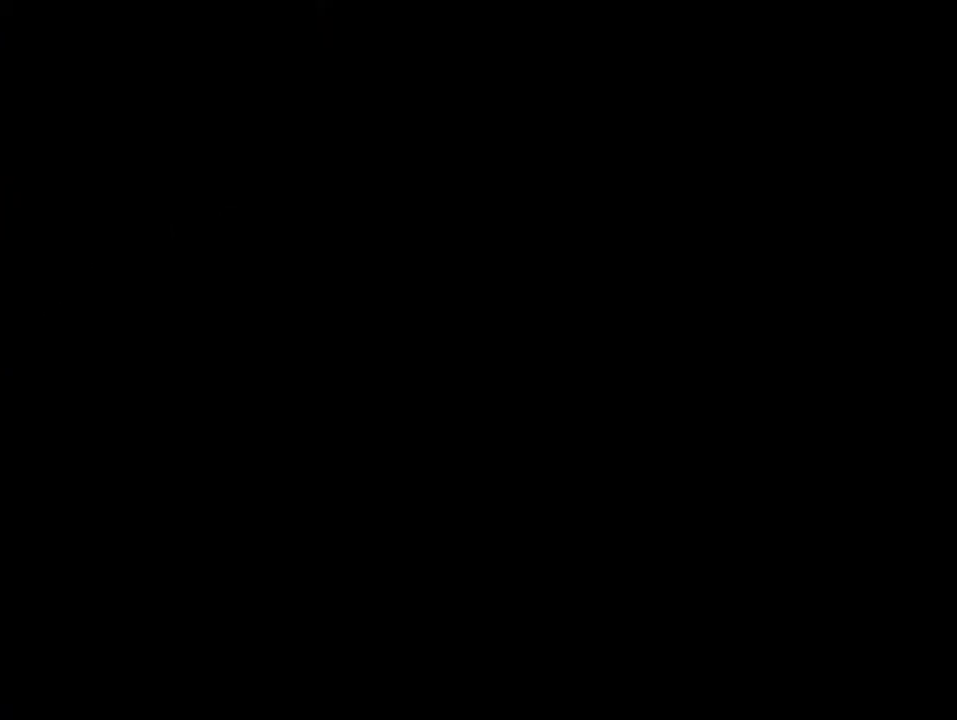
{"buttons": ["B", "Y"], "events": [[250, "B", "down"]]}
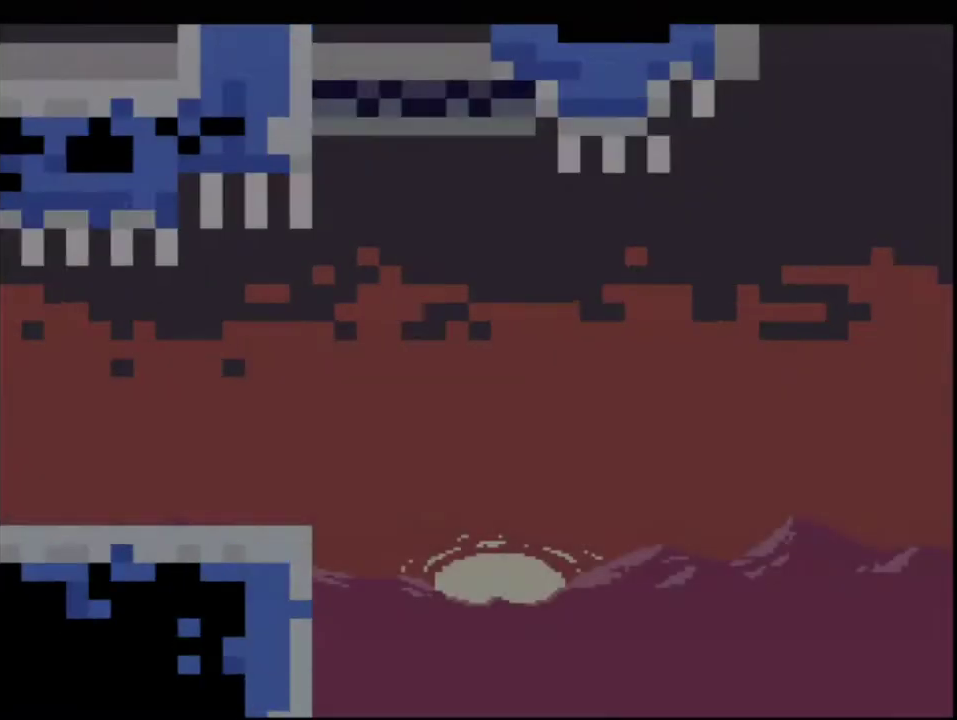
{"buttons": ["B", "Y", "R1", "DPAD_UP", "DPAD_RIGHT"], "events": [[283, "DPAD_RIGHT", "down"], [283, "DPAD_UP", "down"], [350, "R1", "down"]]}
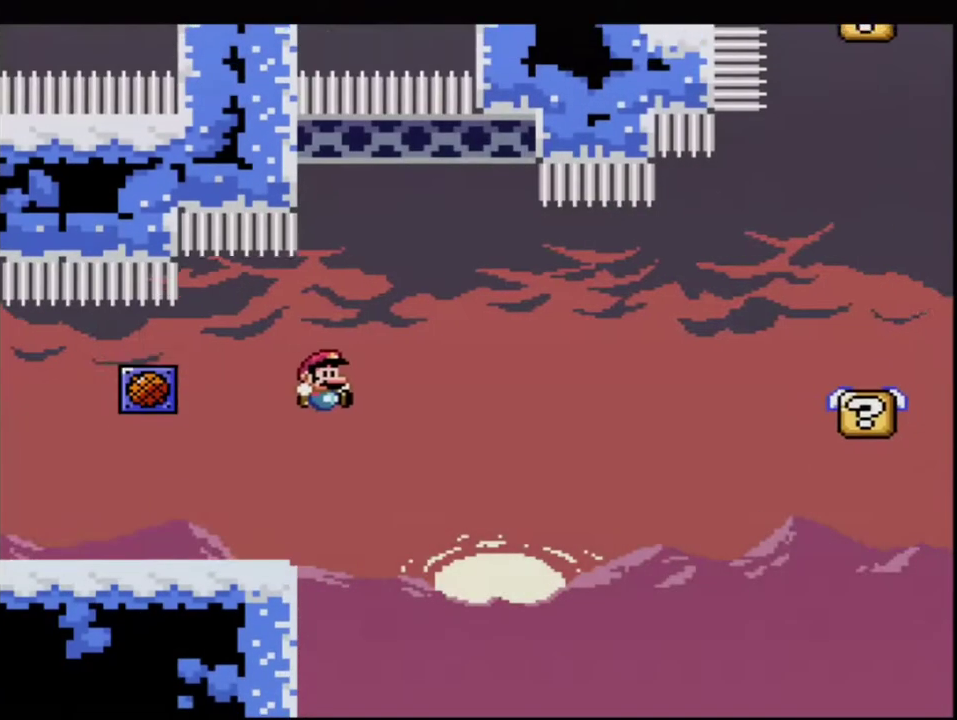
{"buttons": ["B", "Y"], "events": [[33, "DPAD_RIGHT", "up"], [67, "DPAD_UP", "up"], [500, "R1", "up"]]}
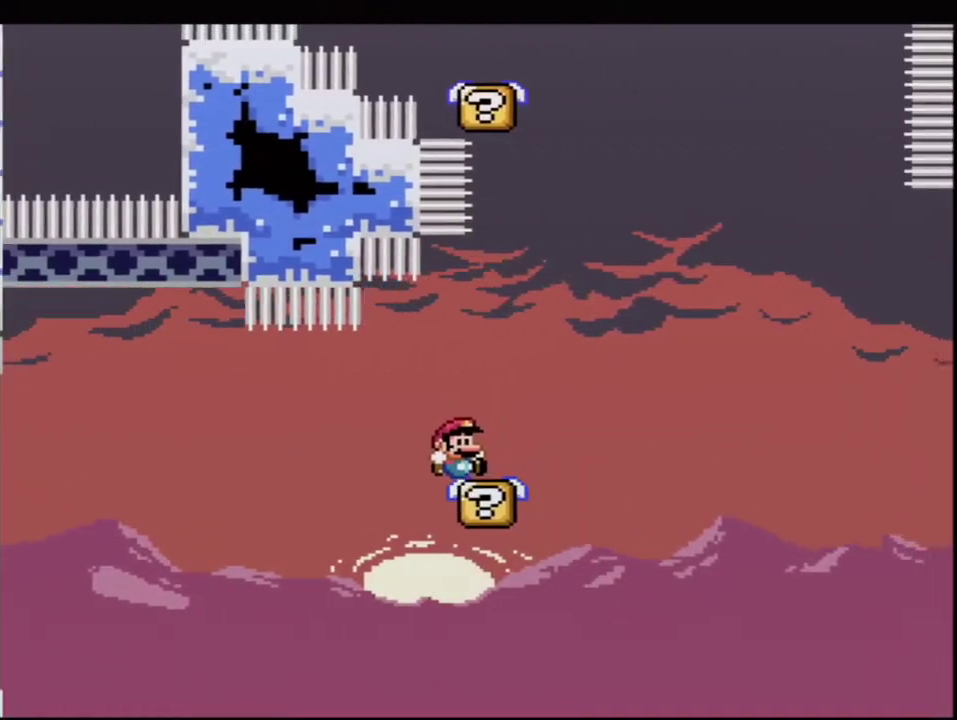
{"buttons": ["B", "Y", "DPAD_UP", "DPAD_LEFT"], "events": [[33, "B", "up"], [100, "B", "down"], [217, "DPAD_LEFT", "down"], [217, "DPAD_UP", "down"], [350, "DPAD_LEFT", "up"], [500, "DPAD_LEFT", "down"]]}
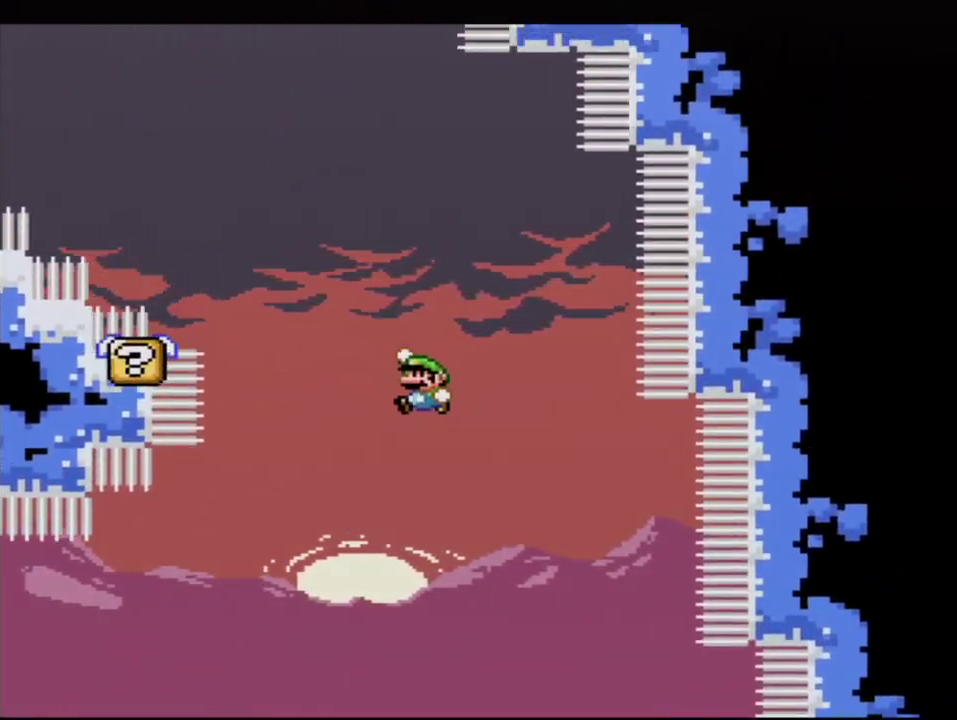
{"buttons": ["B", "Y", "DPAD_UP", "DPAD_LEFT"], "events": [[100, "R1", "down"], [433, "R1", "up"]]}
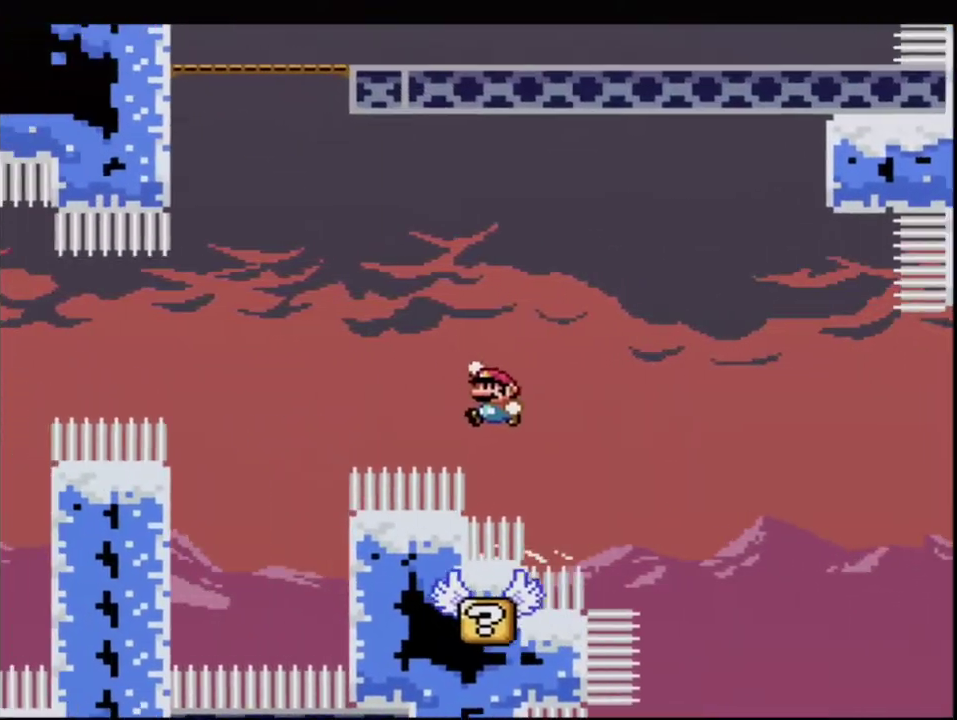
{"buttons": ["B", "Y", "R1", "DPAD_UP", "DPAD_LEFT"], "events": [[67, "R1", "down"]]}
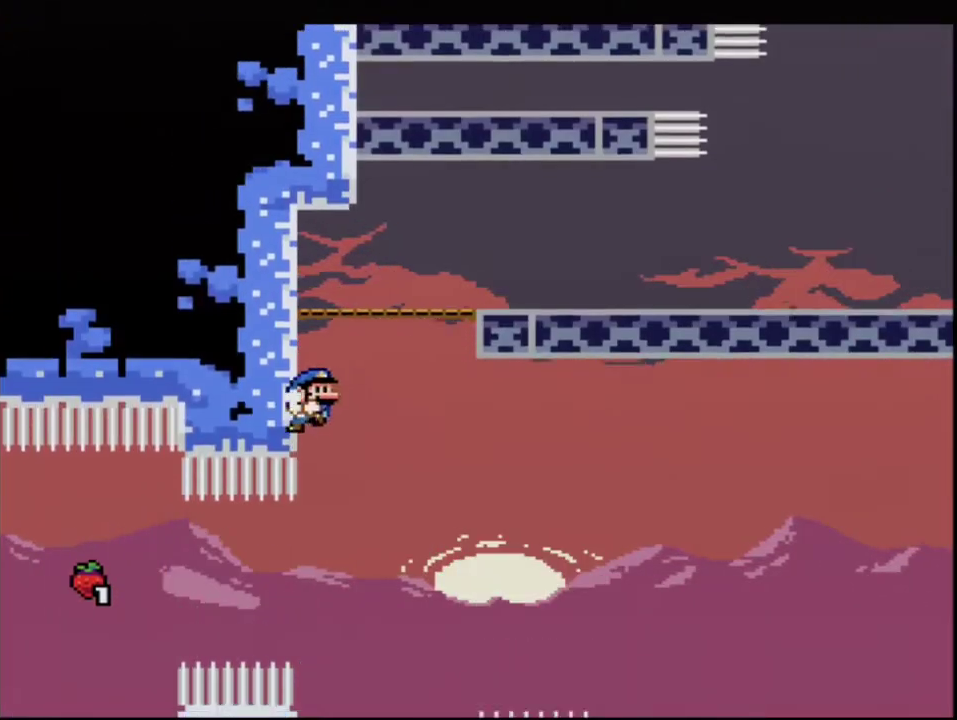
{"buttons": ["Y", "DPAD_RIGHT"], "events": [[33, "B", "up"], [33, "R1", "up"], [100, "B", "down"], [167, "DPAD_LEFT", "up"], [217, "DPAD_RIGHT", "down"], [217, "DPAD_UP", "up"], [317, "B", "up"]]}
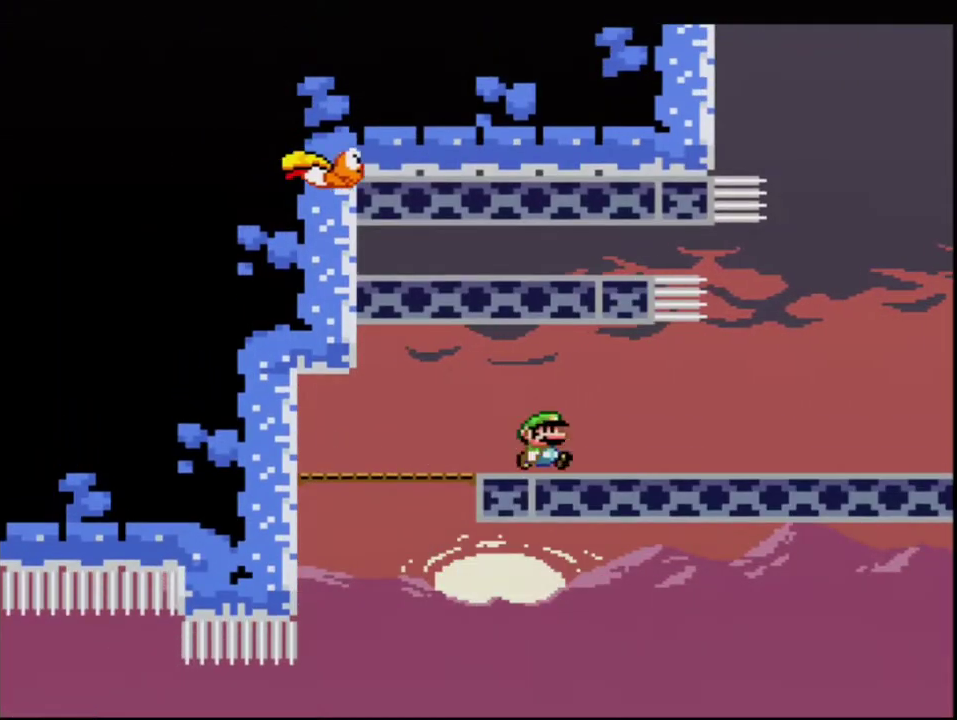
{"buttons": ["B", "Y", "DPAD_UP", "DPAD_LEFT"], "events": [[100, "R1", "down"], [250, "B", "down"], [283, "R1", "up"], [383, "DPAD_LEFT", "down"], [383, "DPAD_RIGHT", "up"], [467, "DPAD_UP", "down"]]}
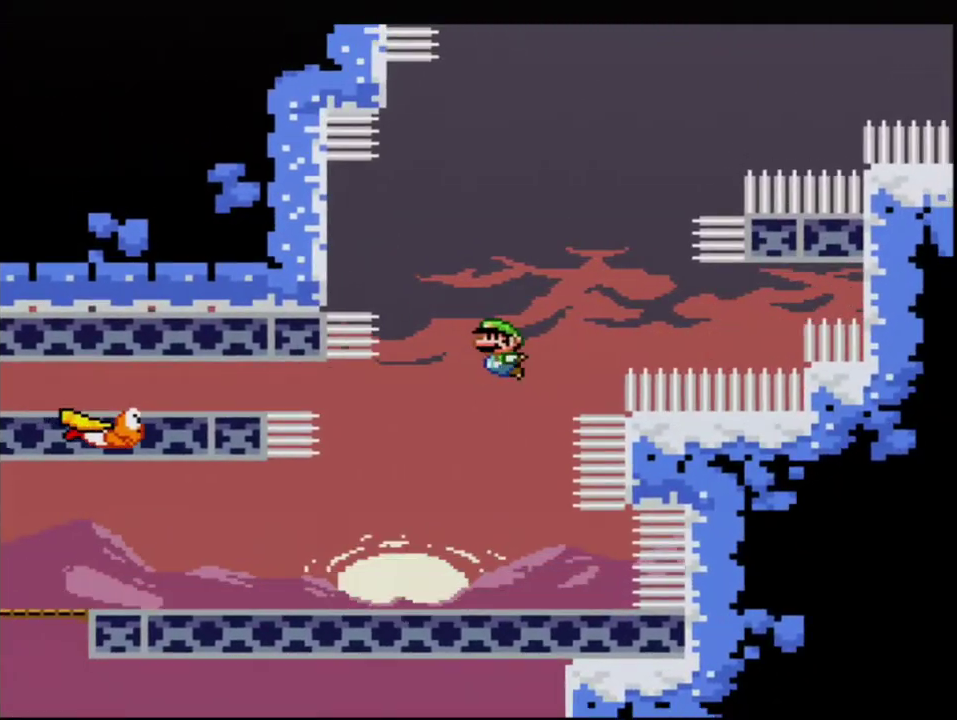
{"buttons": ["B", "Y", "R1", "DPAD_UP", "DPAD_RIGHT"], "events": [[33, "DPAD_LEFT", "up"], [183, "R1", "down"], [317, "DPAD_RIGHT", "down"], [350, "R1", "up"], [500, "R1", "down"]]}